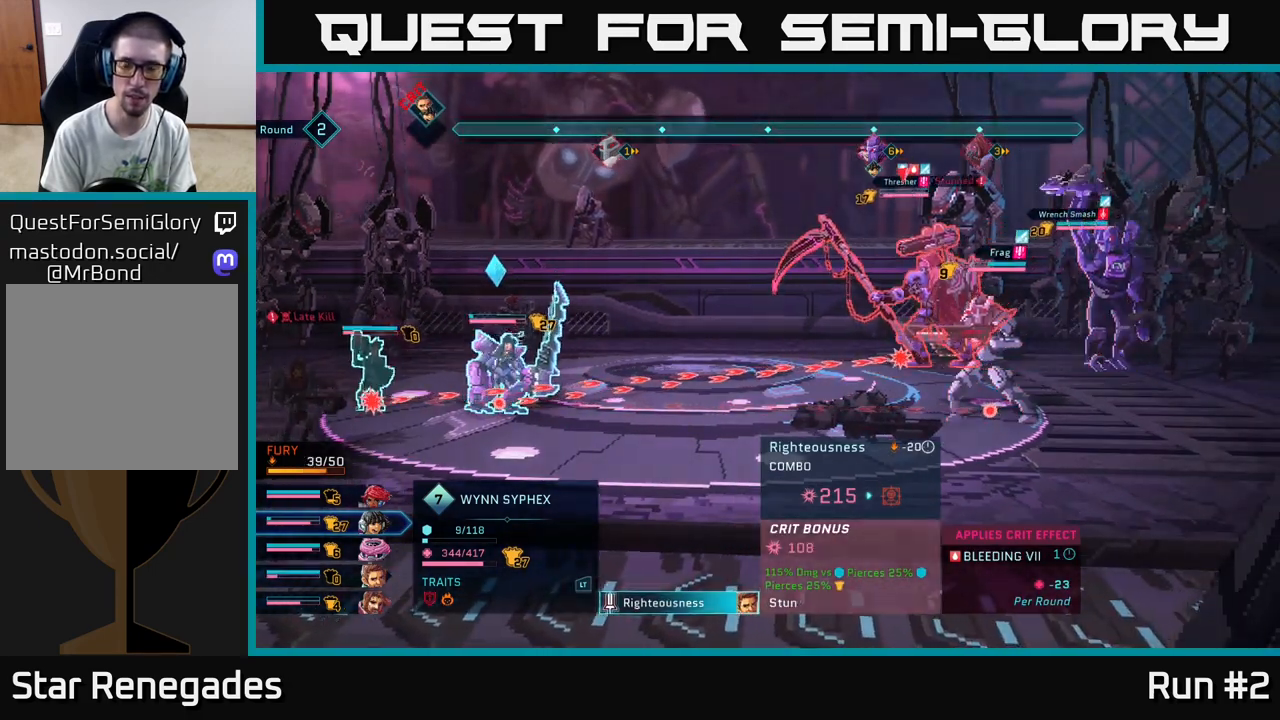
Gameplay with a controller (Xbox layout); each line is a JSON object with the inputs held at the frame after it. "events" lists button and stick changes between this image and that frame as [ms after this image, input, new state], when the widget could be followed in between.
{"buttons": [], "left_stick": "center", "right_stick": "center", "events": [[250, "left_stick", "down"], [450, "left_stick", "center"]]}
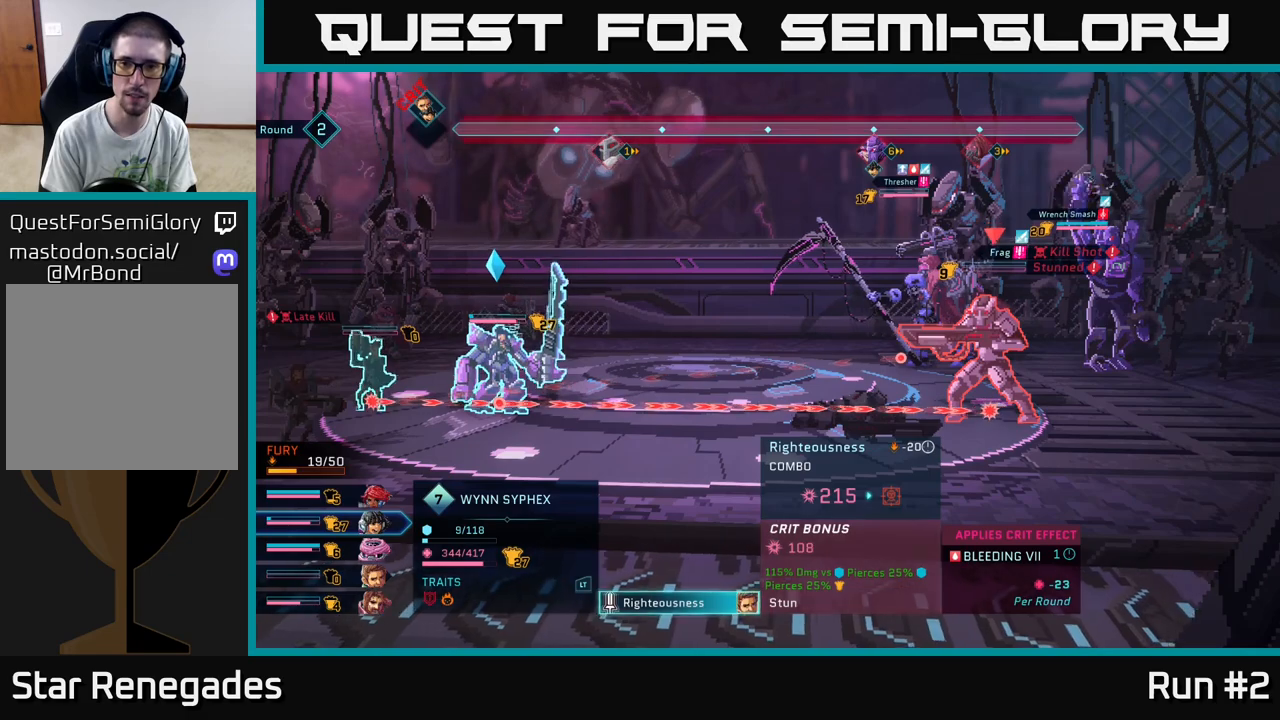
{"buttons": [], "left_stick": "center", "right_stick": "center", "events": []}
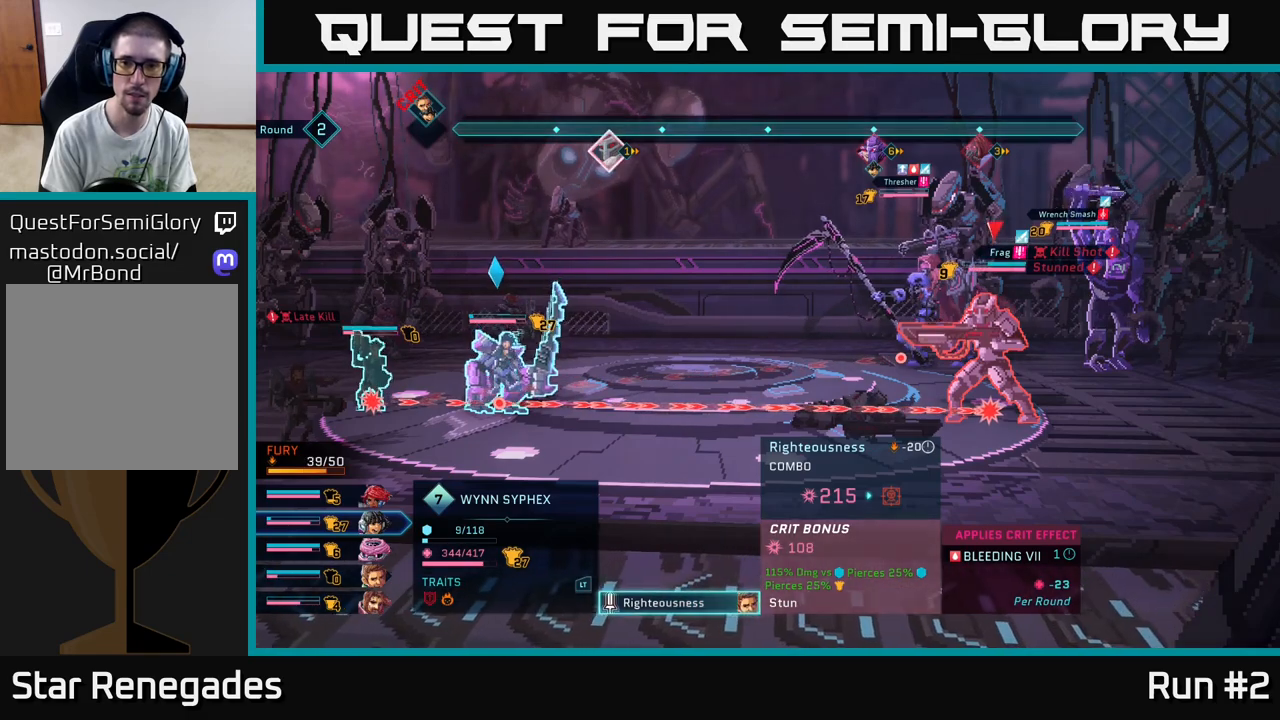
{"buttons": [], "left_stick": "center", "right_stick": "center", "events": []}
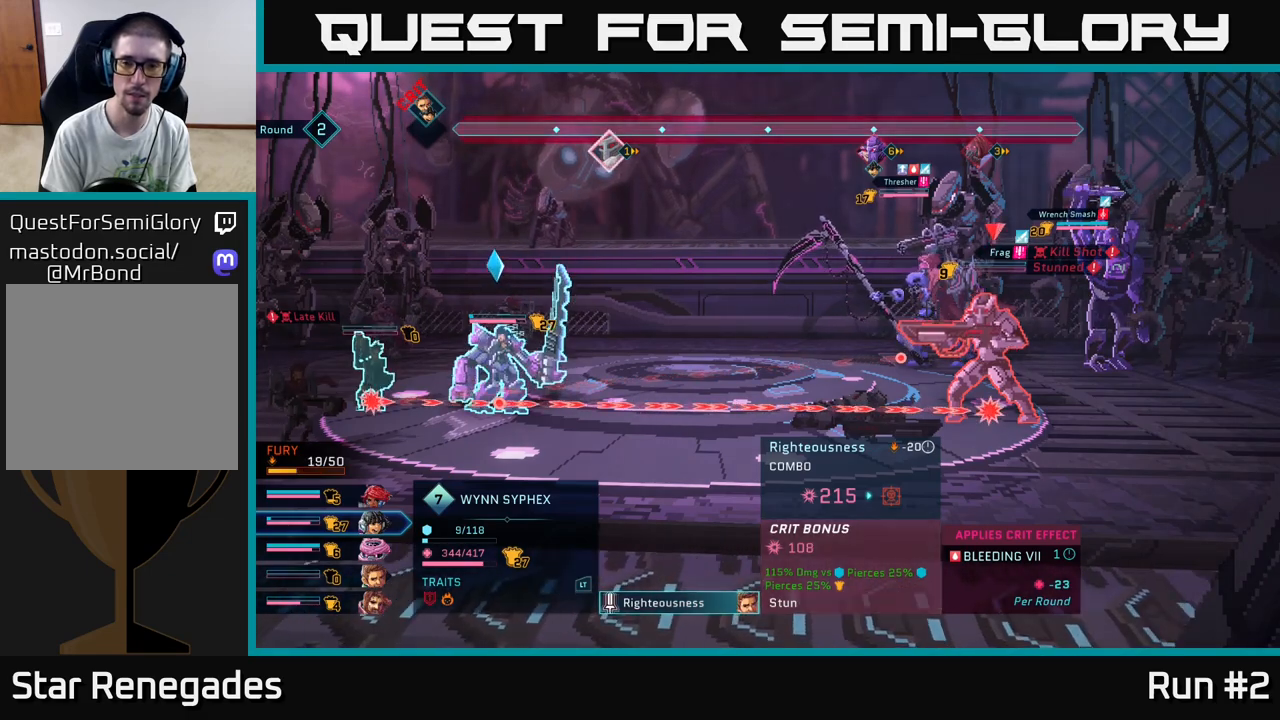
{"buttons": [], "left_stick": "center", "right_stick": "center", "events": []}
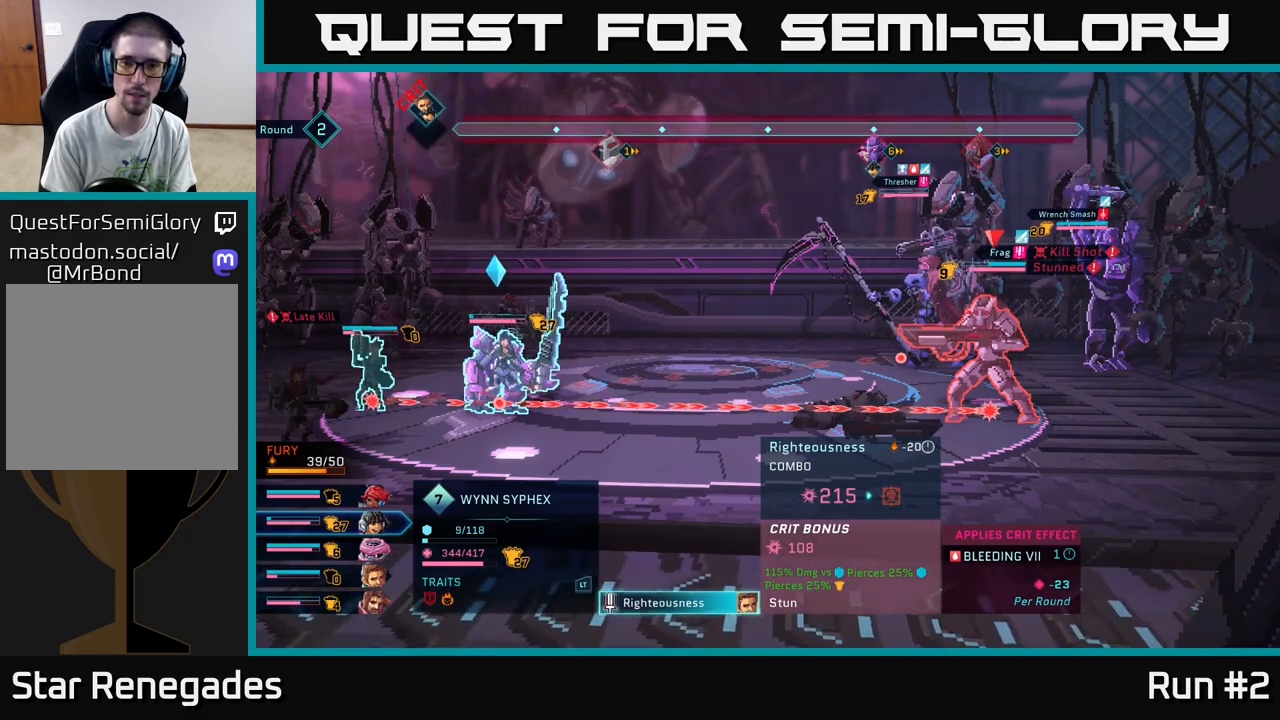
{"buttons": [], "left_stick": "center", "right_stick": "center", "events": []}
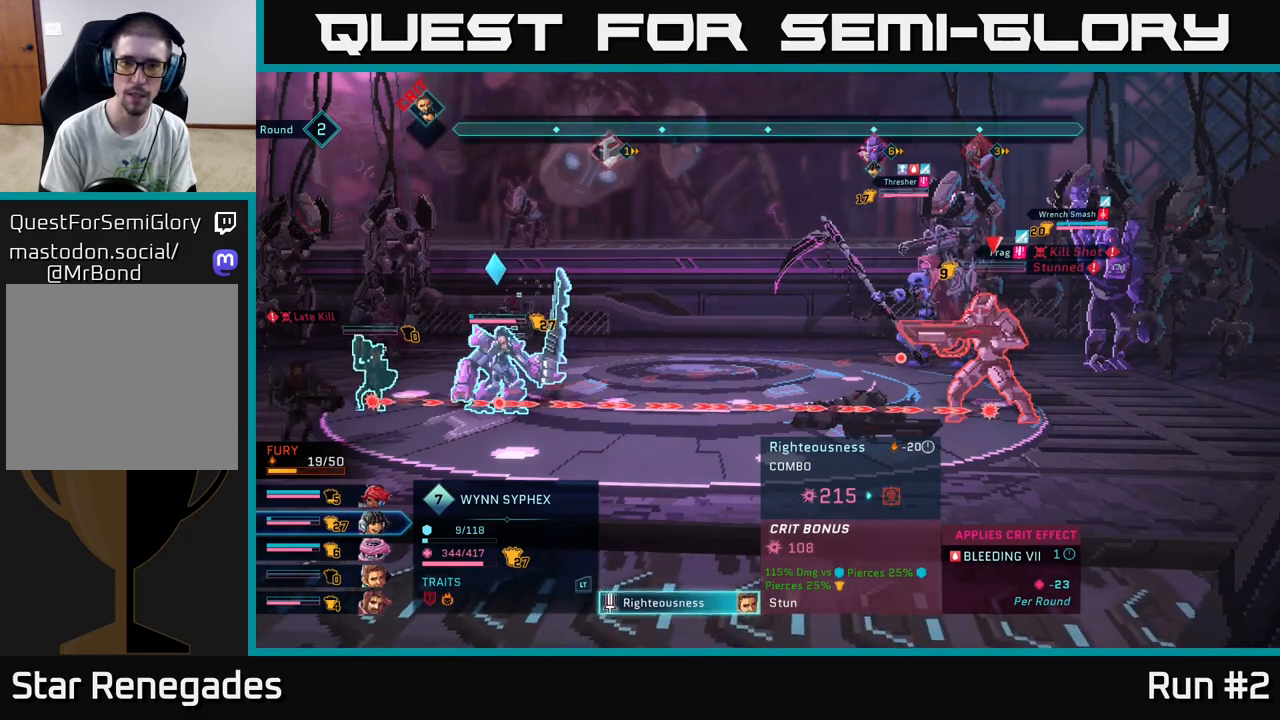
{"buttons": [], "left_stick": "center", "right_stick": "center", "events": []}
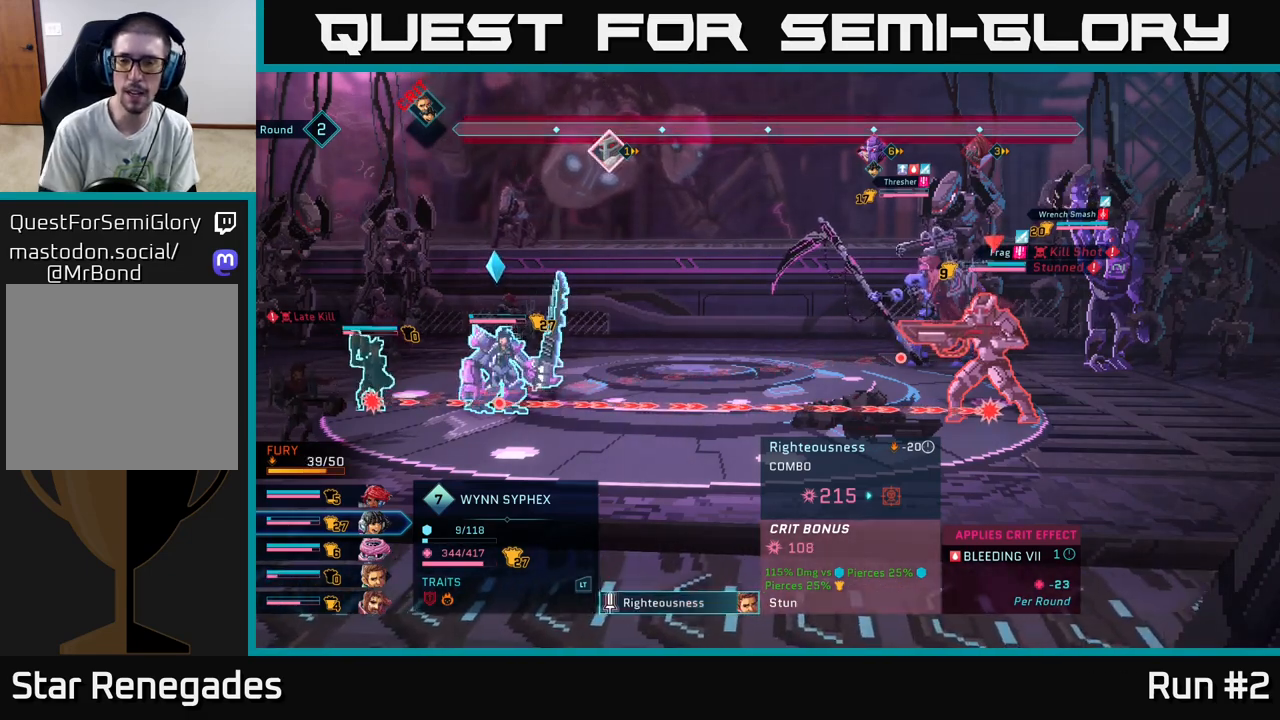
{"buttons": [], "left_stick": "center", "right_stick": "center", "events": []}
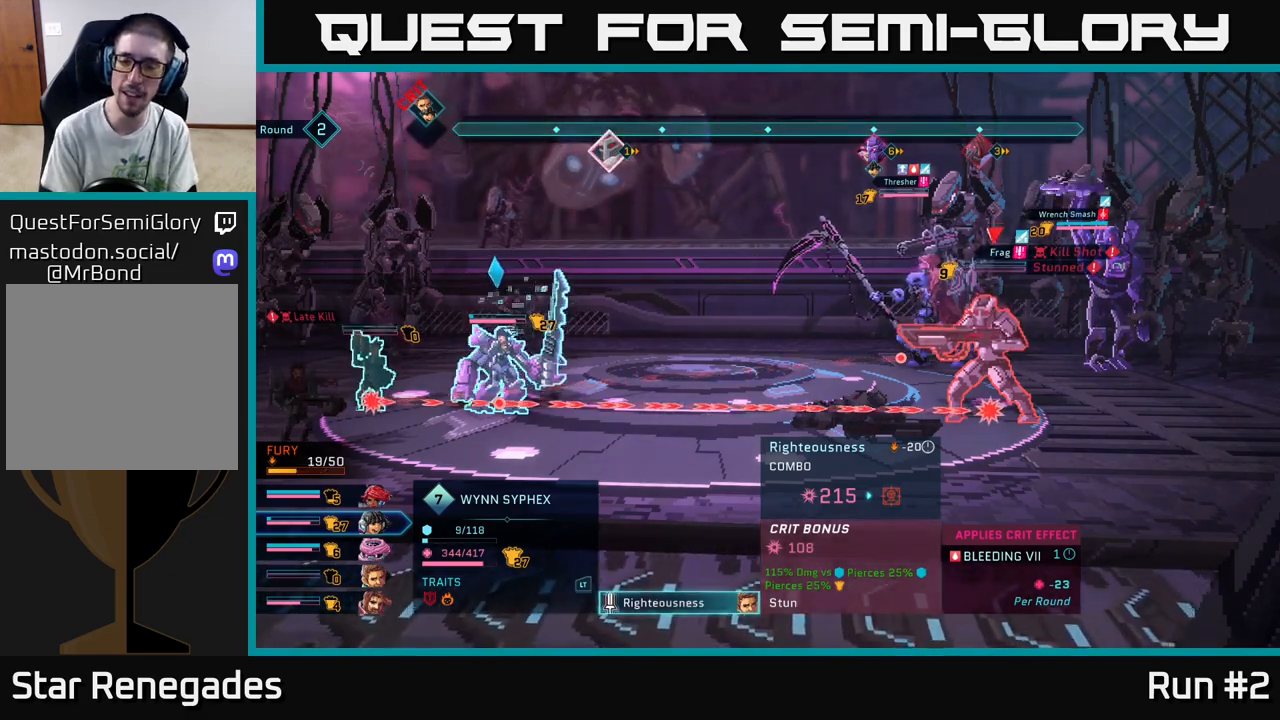
{"buttons": [], "left_stick": "up", "right_stick": "center", "events": [[367, "left_stick", "up"]]}
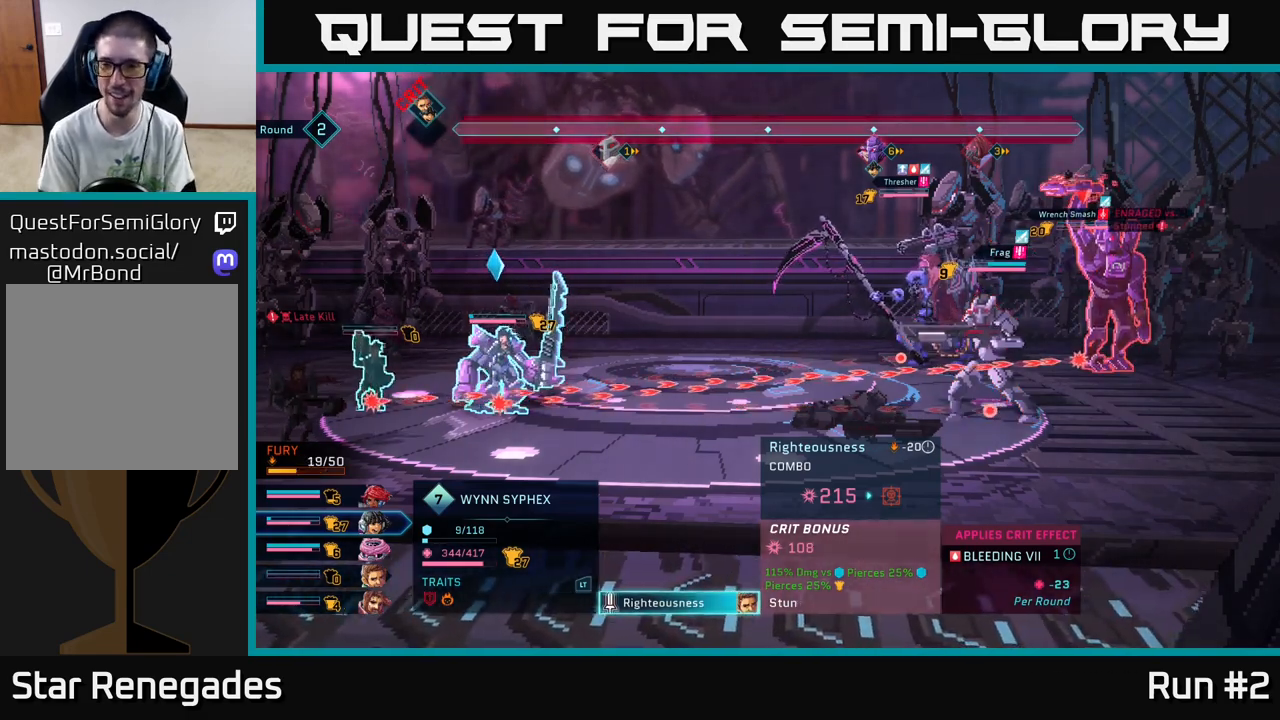
{"buttons": [], "left_stick": "center", "right_stick": "center", "events": [[33, "left_stick", "center"]]}